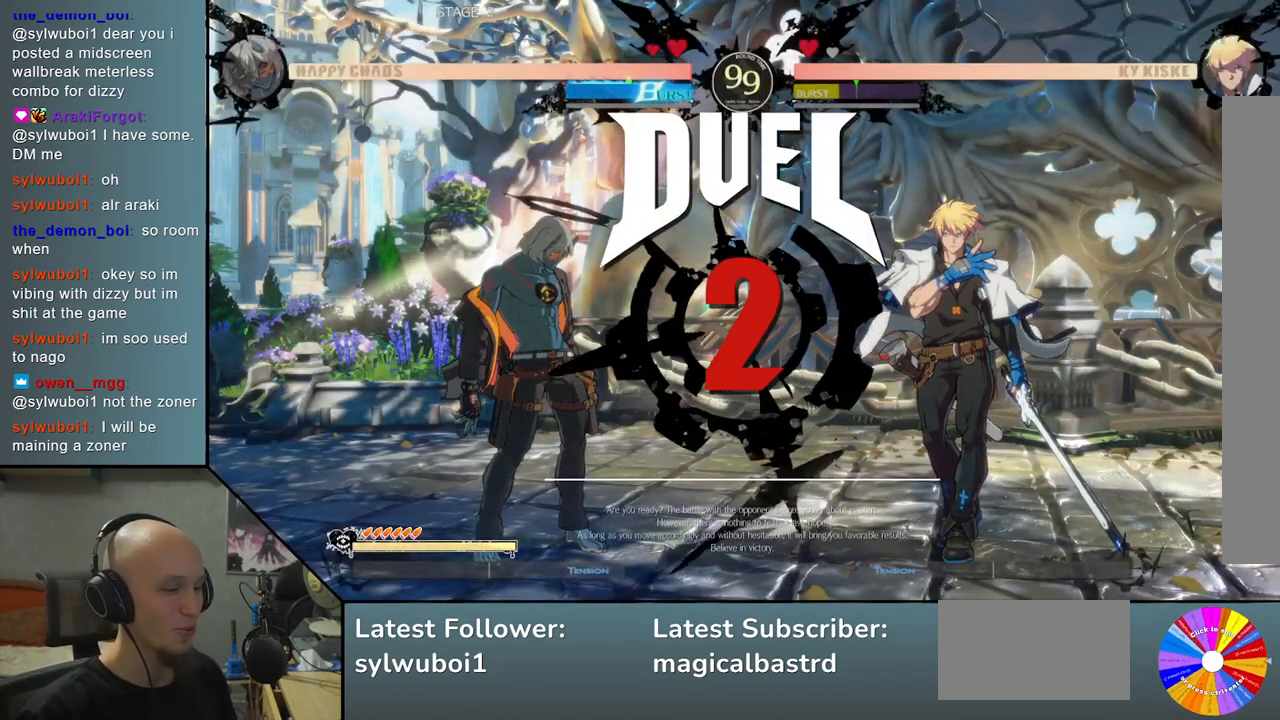
Gameplay with a controller (arcade stick); each line is a JSON object with the inputs held at the frame after it. "events" lists button and stick changes between this image and that frame as [ms after this image, input, new state], when the widget could be followed in between. Not read: L3 R3 other_buttons.
{"buttons": [], "left_stick": "center", "events": [[233, "left_stick", "right"], [400, "left_stick", "center"]]}
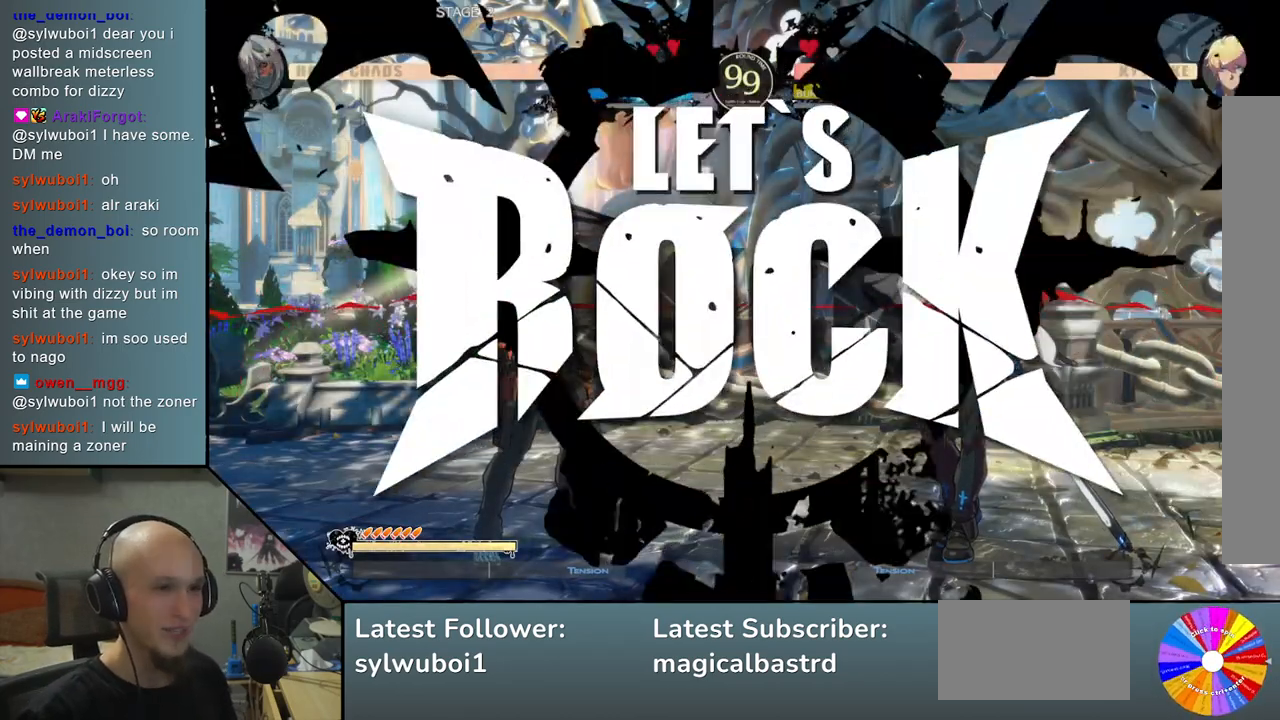
{"buttons": [], "left_stick": "down", "events": [[183, "left_stick", "down"], [333, "R2", "down"], [383, "R2", "up"]]}
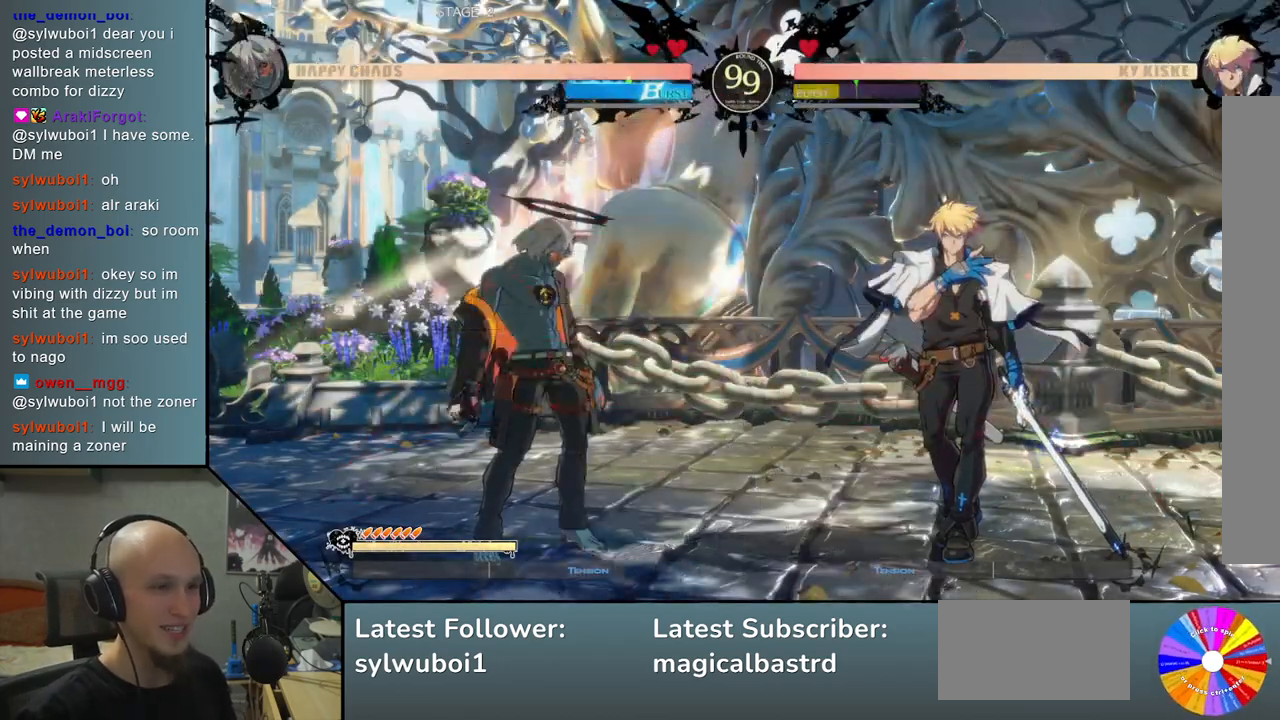
{"buttons": [], "left_stick": "center", "events": [[17, "R2", "down"], [67, "R2", "up"], [167, "R2", "down"], [267, "R2", "up"], [367, "left_stick", "center"]]}
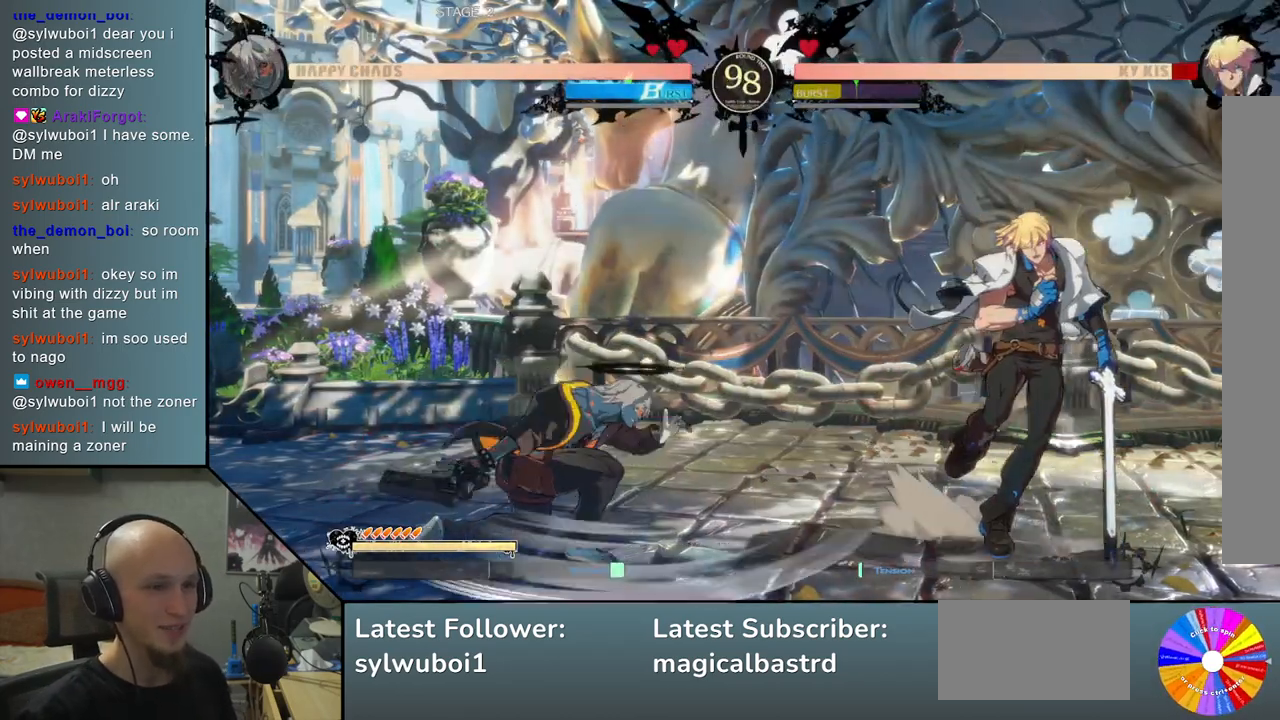
{"buttons": [], "left_stick": "right", "events": [[200, "left_stick", "right"], [300, "left_stick", "center"], [367, "left_stick", "right"]]}
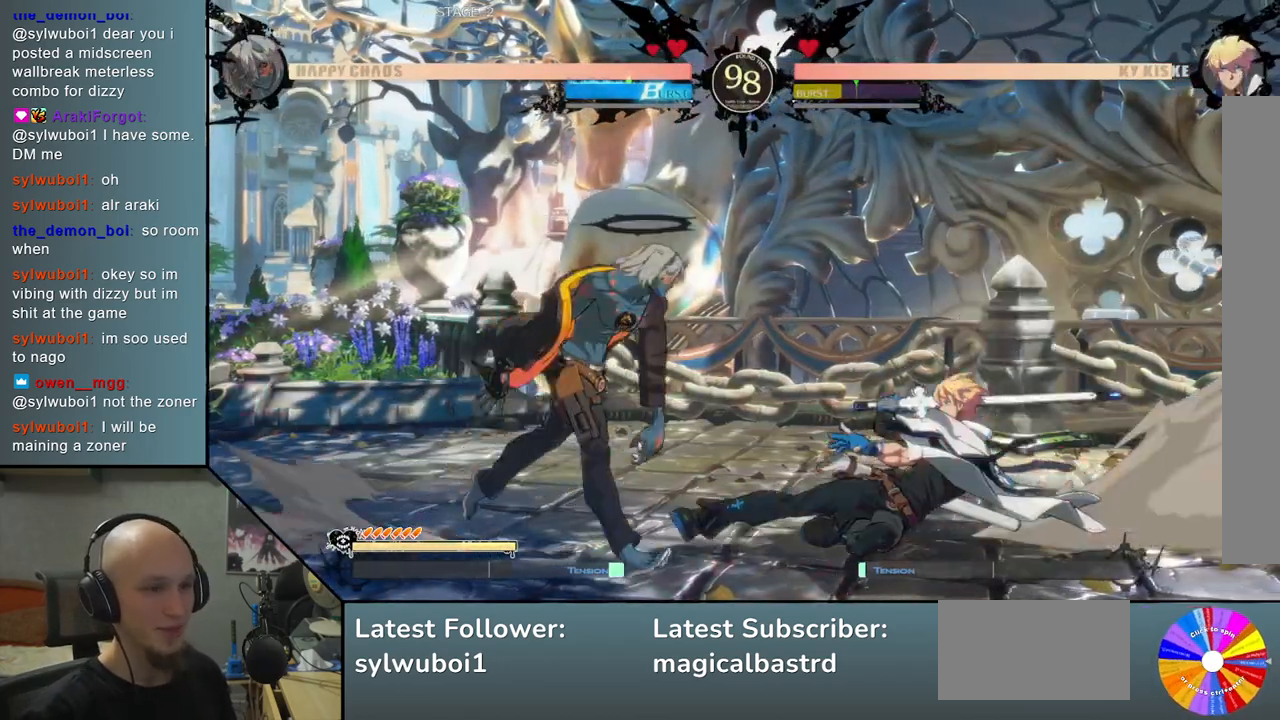
{"buttons": ["CIRCLE"], "left_stick": "left", "events": [[50, "TRIANGLE", "down"], [200, "TRIANGLE", "up"], [200, "left_stick", "center"], [333, "left_stick", "left"], [367, "CIRCLE", "down"]]}
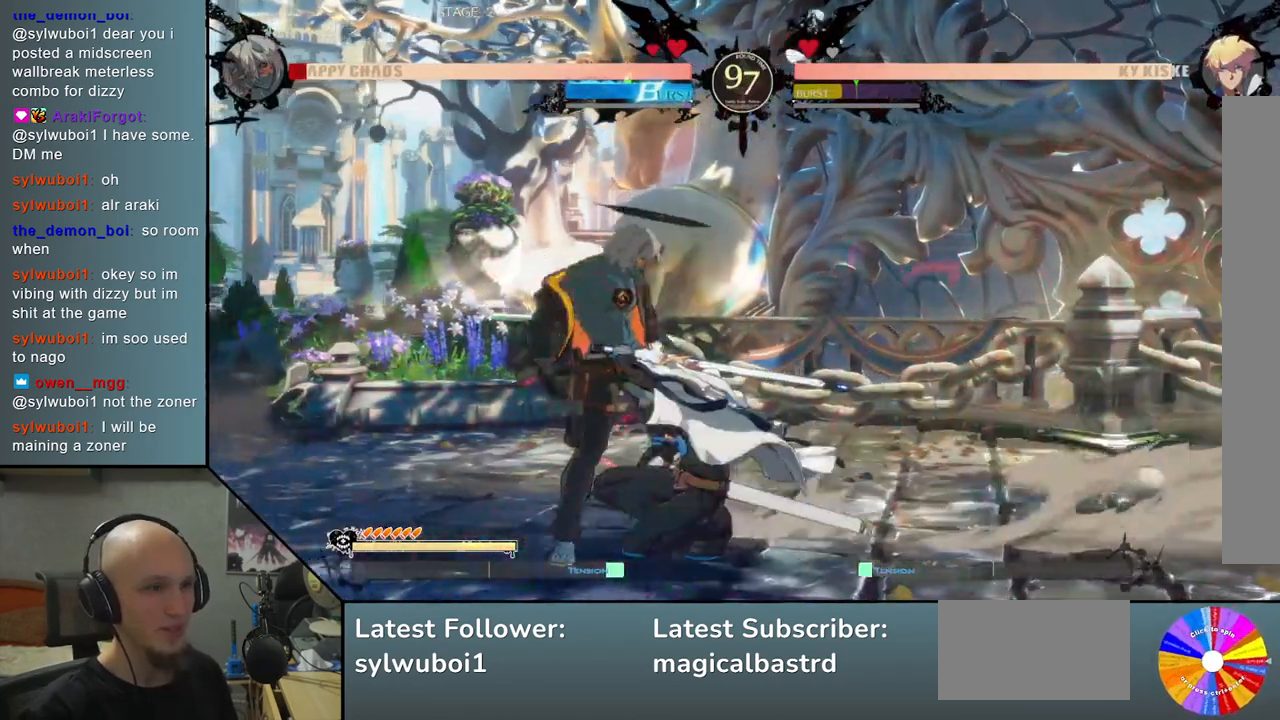
{"buttons": [], "left_stick": "down-left", "events": [[33, "CIRCLE", "up"], [117, "CIRCLE", "down"], [183, "CIRCLE", "up"], [283, "CIRCLE", "down"], [350, "CIRCLE", "up"], [483, "left_stick", "down-left"]]}
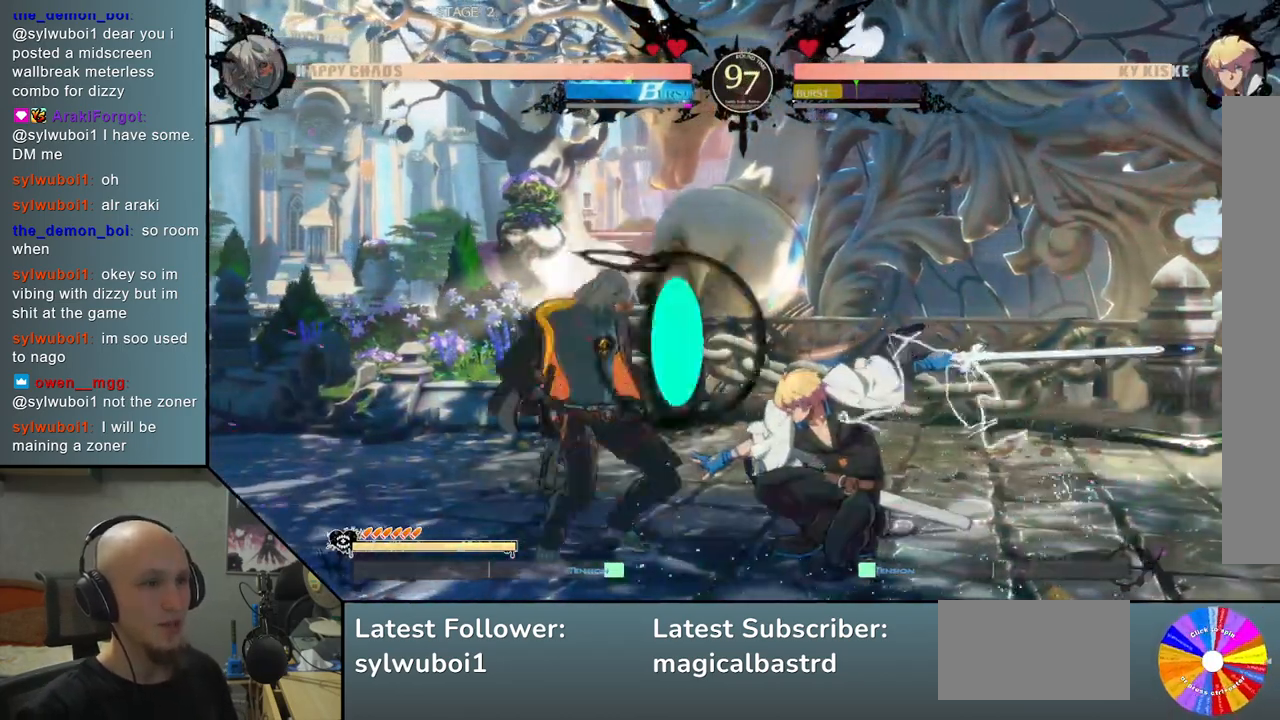
{"buttons": ["R2"], "left_stick": "right", "events": [[67, "CIRCLE", "down"], [150, "CIRCLE", "up"], [217, "left_stick", "right"], [300, "R2", "down"], [383, "R2", "up"], [483, "R2", "down"]]}
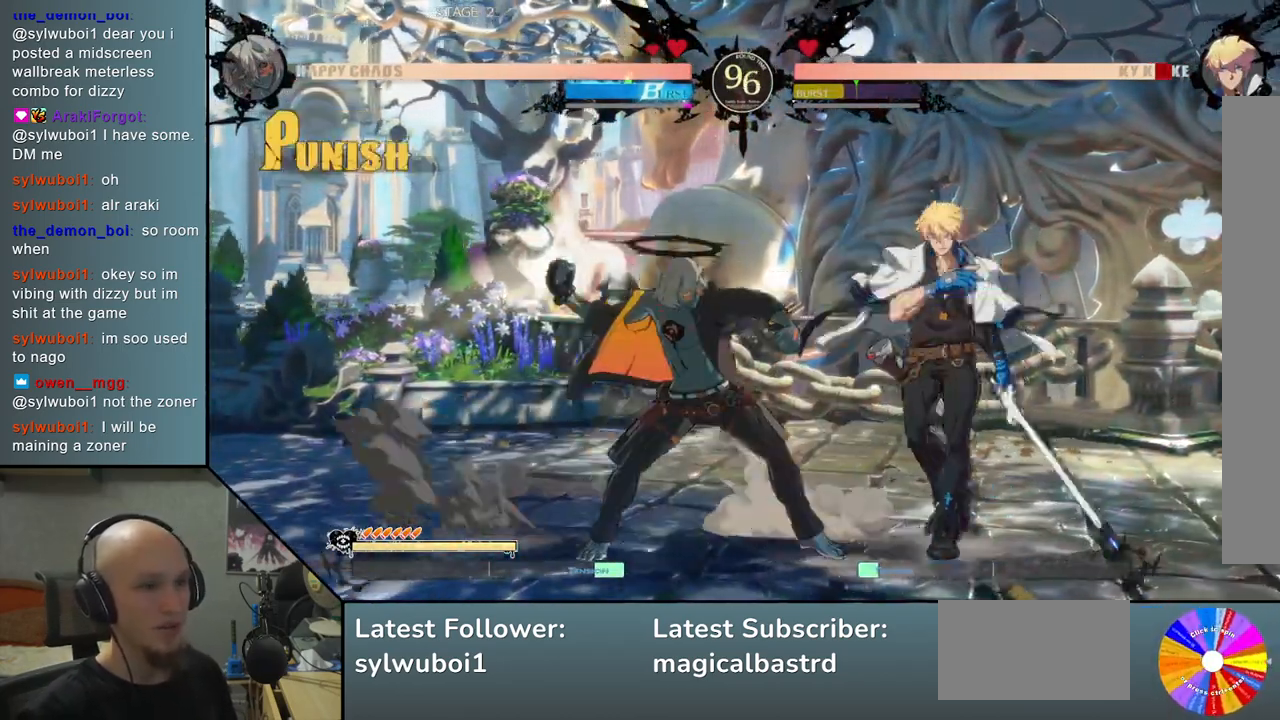
{"buttons": [], "left_stick": "center", "events": [[50, "R2", "up"], [500, "left_stick", "center"]]}
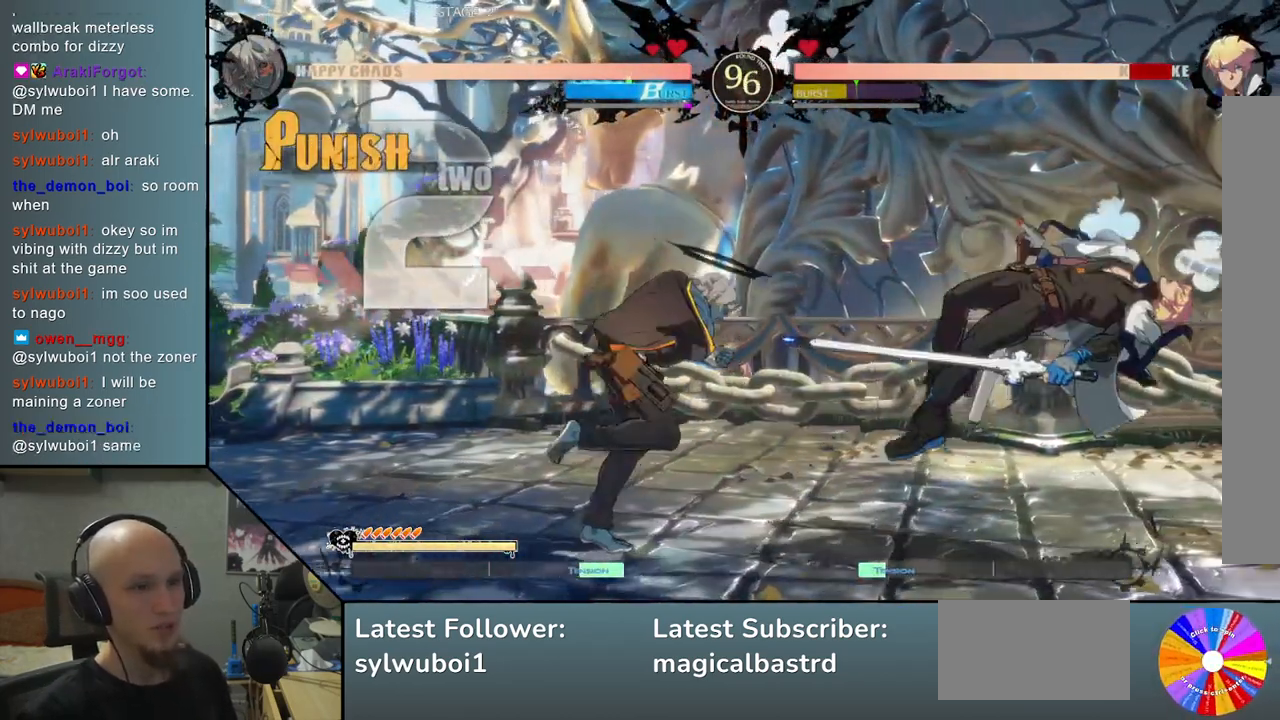
{"buttons": [], "left_stick": "right", "events": [[167, "left_stick", "right"]]}
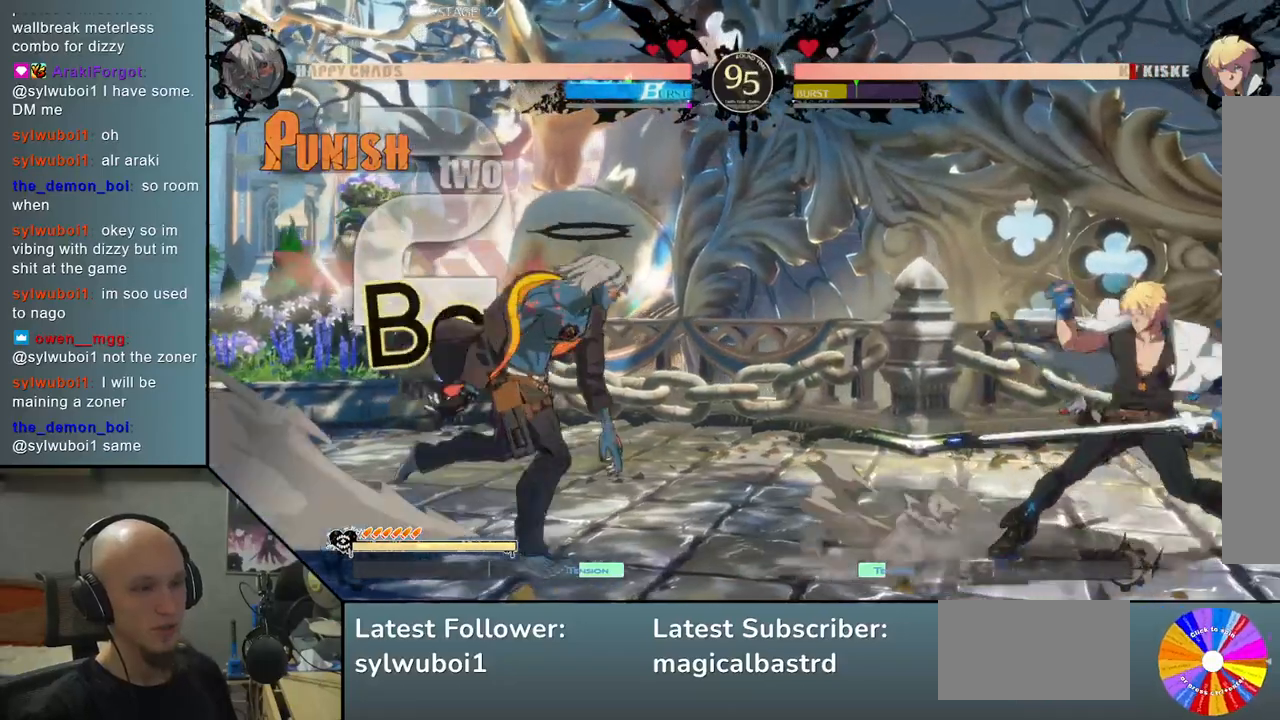
{"buttons": [], "left_stick": "center", "events": [[300, "left_stick", "center"], [333, "R2", "down"], [450, "R2", "up"]]}
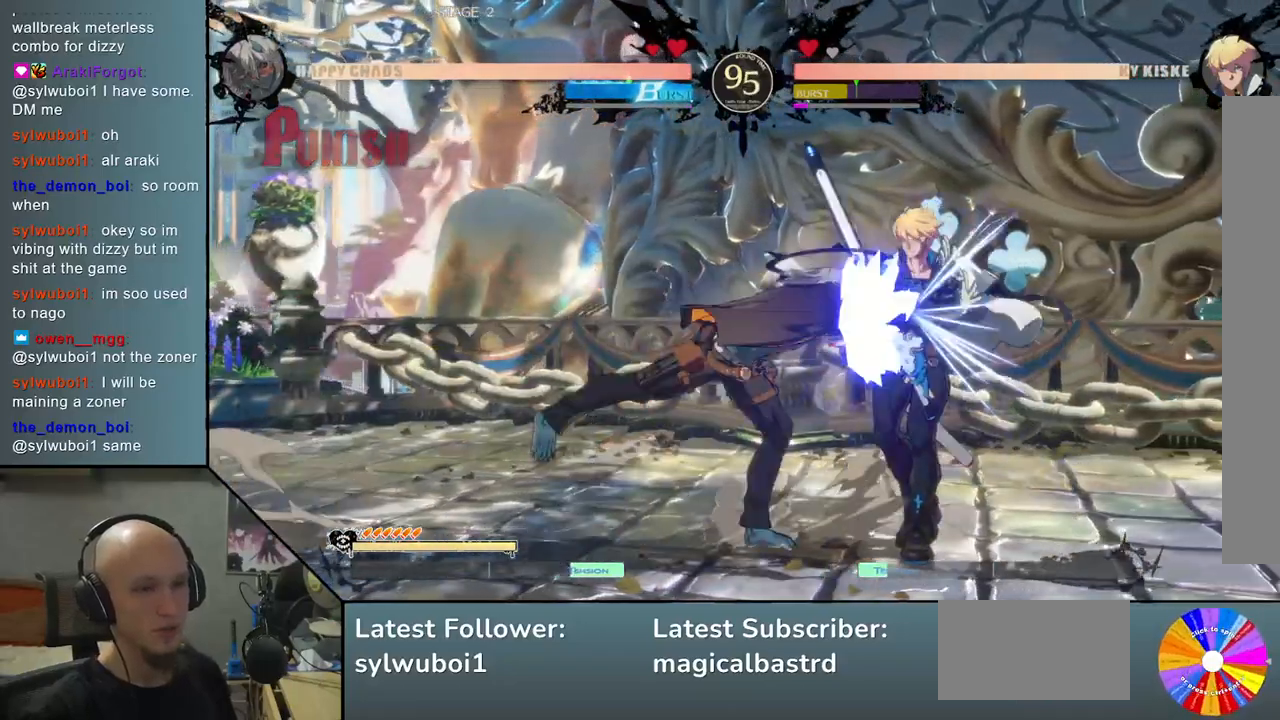
{"buttons": [], "left_stick": "right", "events": [[17, "left_stick", "right"], [133, "SQUARE", "down"], [217, "SQUARE", "up"], [367, "L2", "down"], [450, "L2", "up"]]}
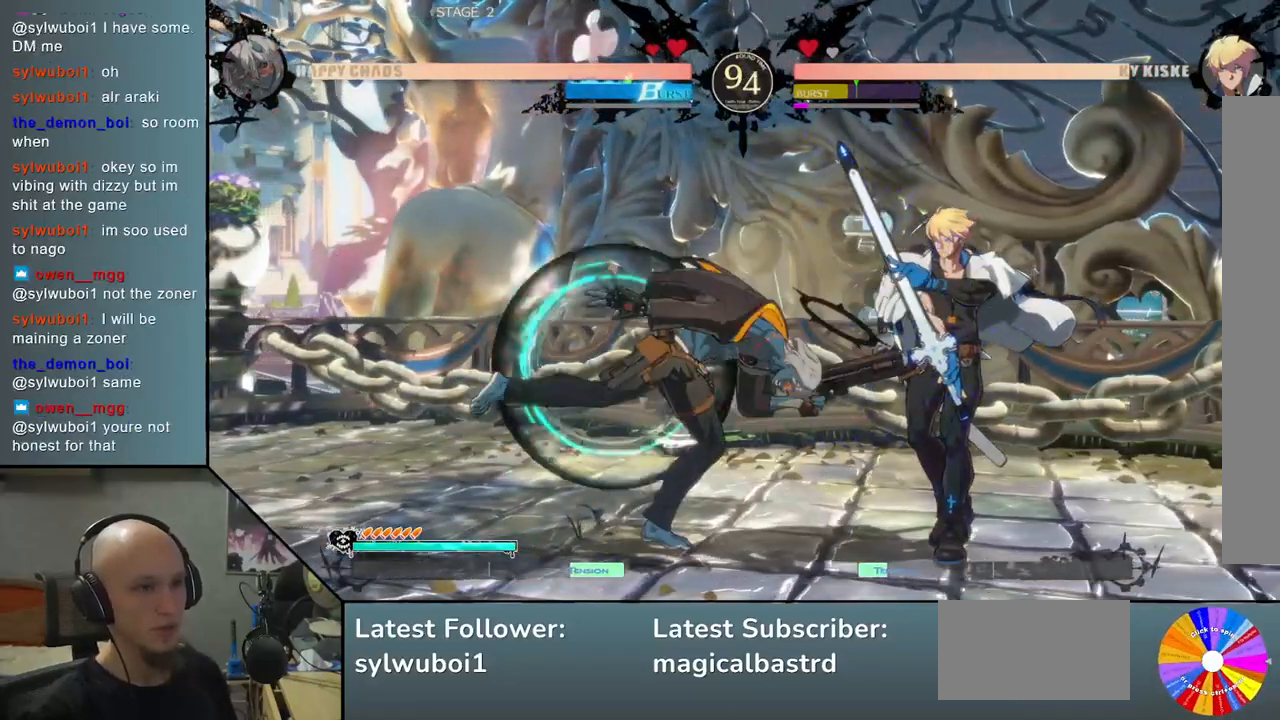
{"buttons": [], "left_stick": "center", "events": [[33, "L2", "down"], [133, "L2", "up"], [383, "R2", "down"], [400, "left_stick", "center"], [483, "R2", "up"]]}
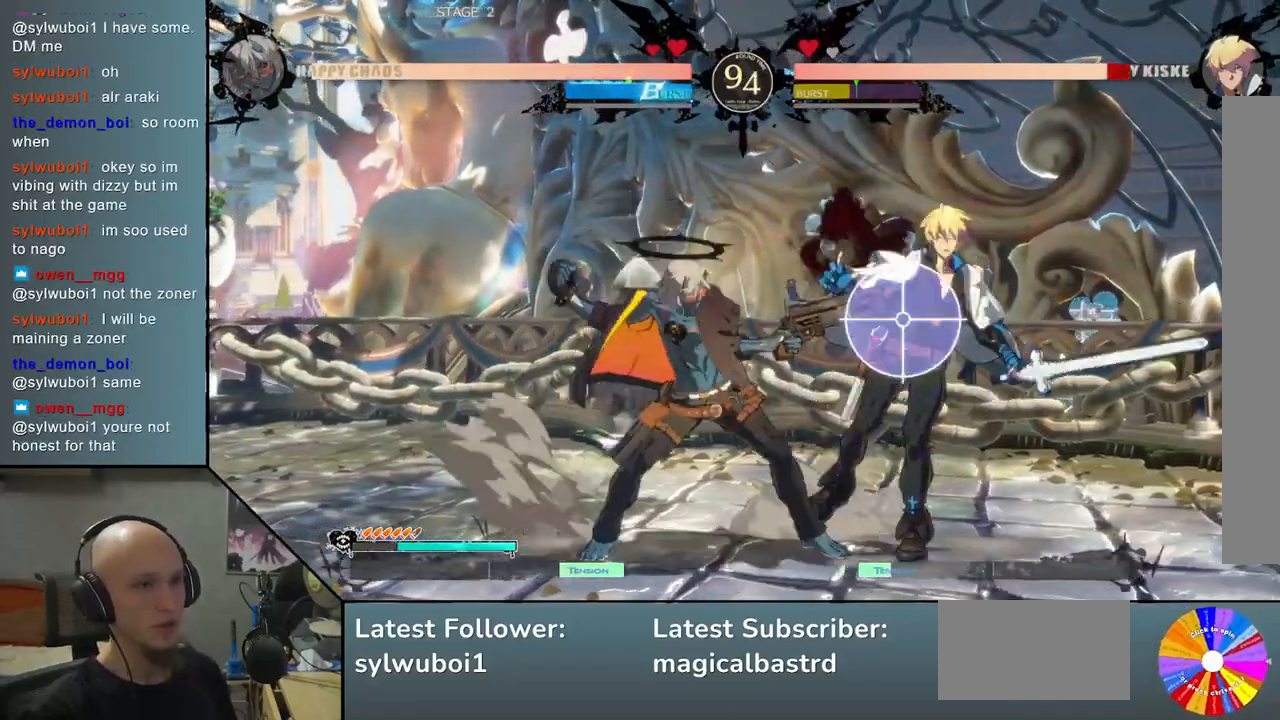
{"buttons": [], "left_stick": "right", "events": [[83, "left_stick", "right"], [167, "L2", "down"], [267, "L2", "up"]]}
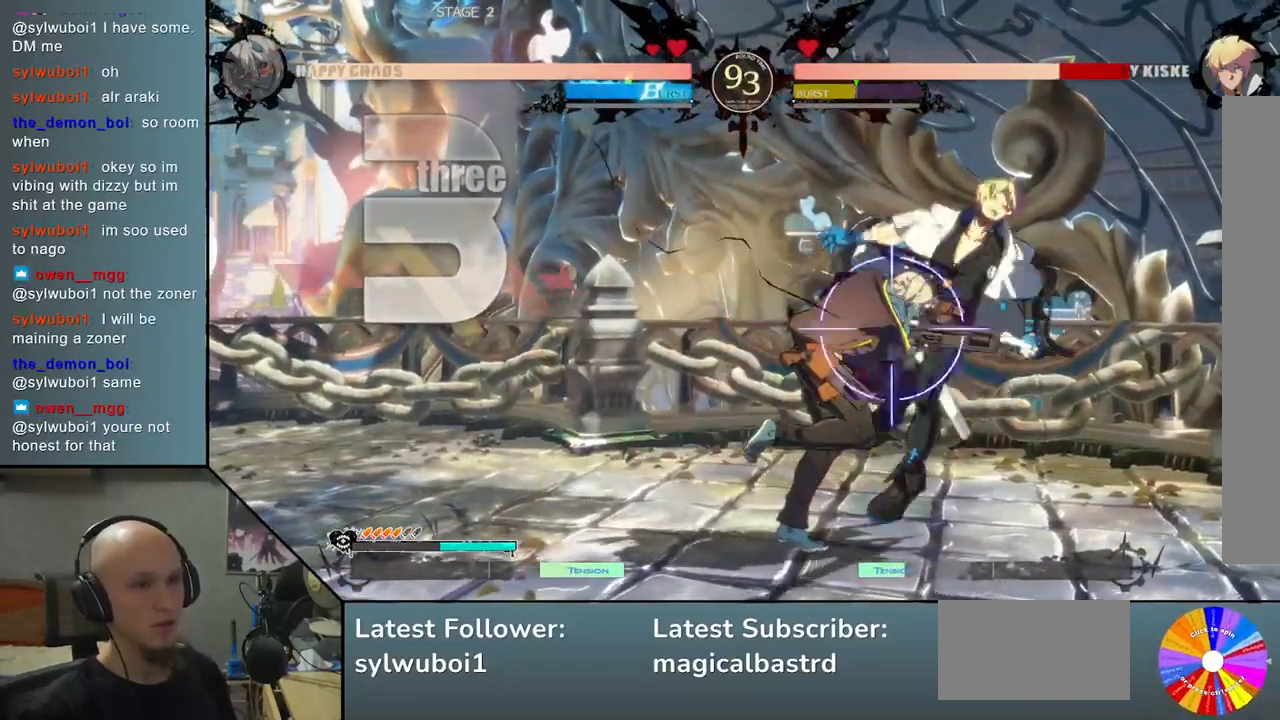
{"buttons": [], "left_stick": "right", "events": [[67, "R2", "down"], [200, "R2", "up"]]}
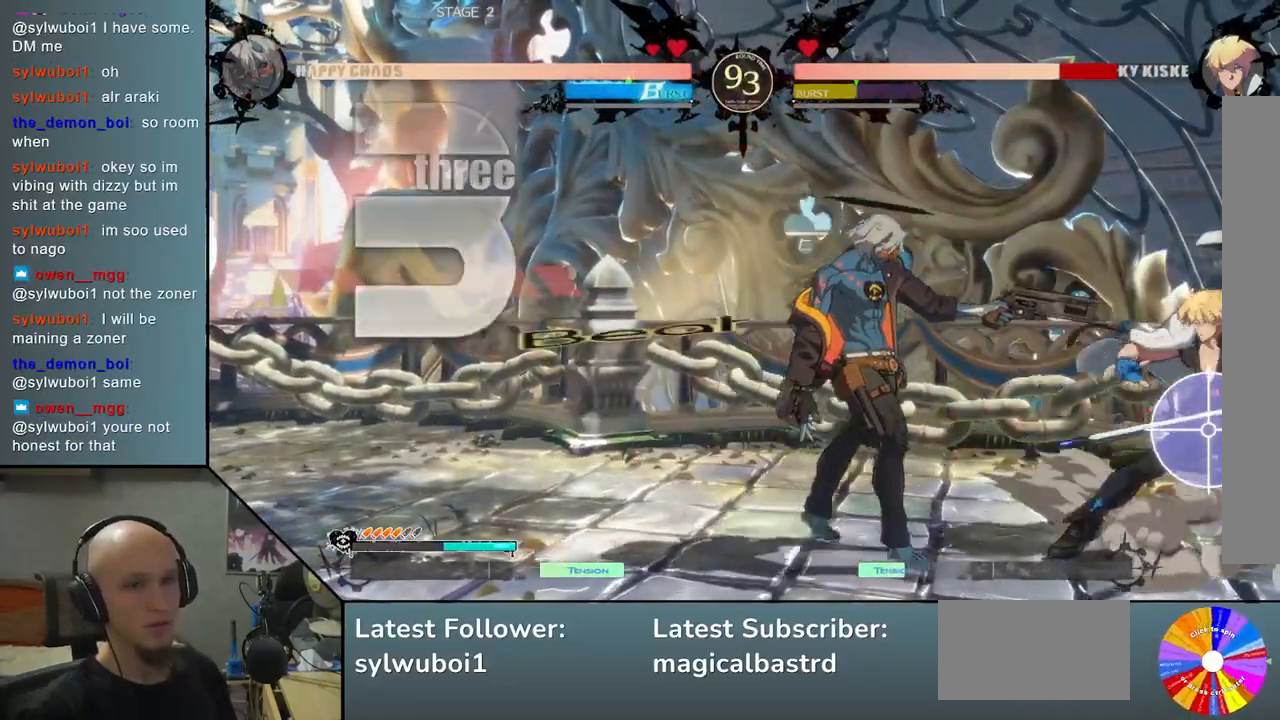
{"buttons": ["SQUARE"], "left_stick": "center", "events": [[300, "left_stick", "center"], [417, "SQUARE", "down"]]}
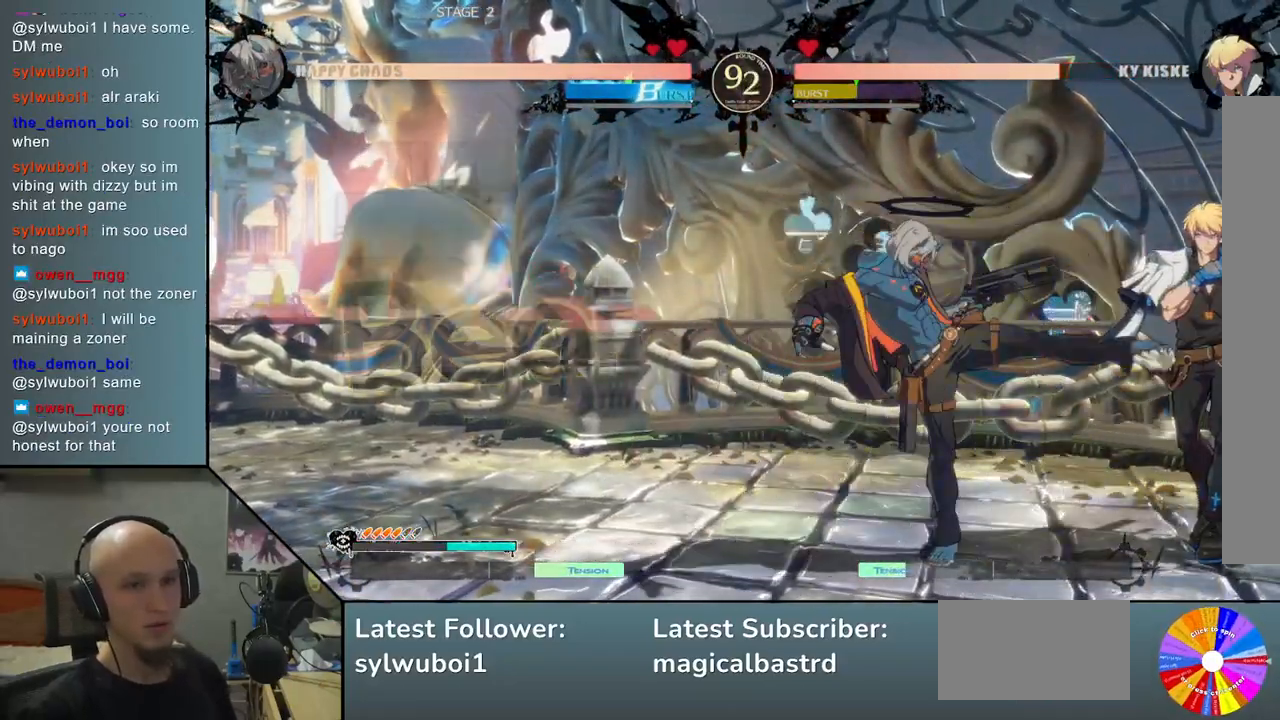
{"buttons": [], "left_stick": "down", "events": [[17, "SQUARE", "up"], [117, "SQUARE", "down"], [217, "SQUARE", "up"], [283, "left_stick", "down"], [350, "R2", "down"], [433, "R2", "up"]]}
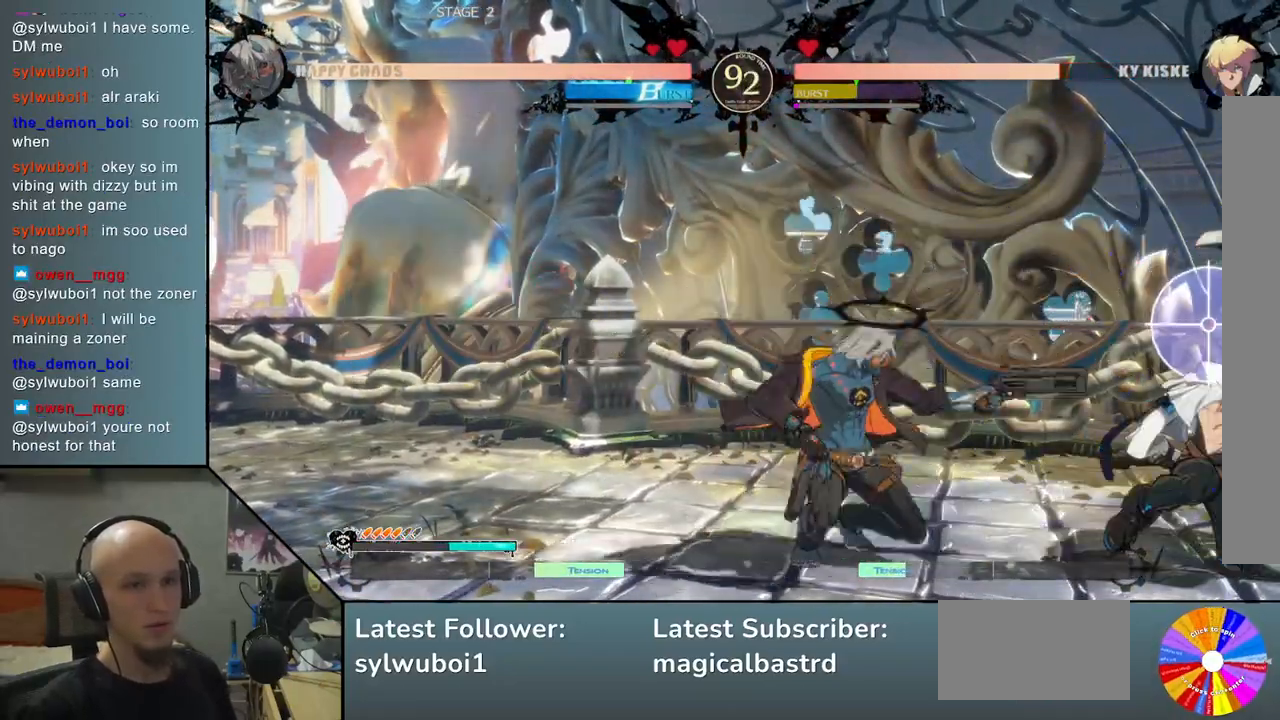
{"buttons": [], "left_stick": "right", "events": [[33, "R2", "down"], [133, "R2", "up"], [250, "left_stick", "right"], [333, "L2", "down"], [433, "L2", "up"]]}
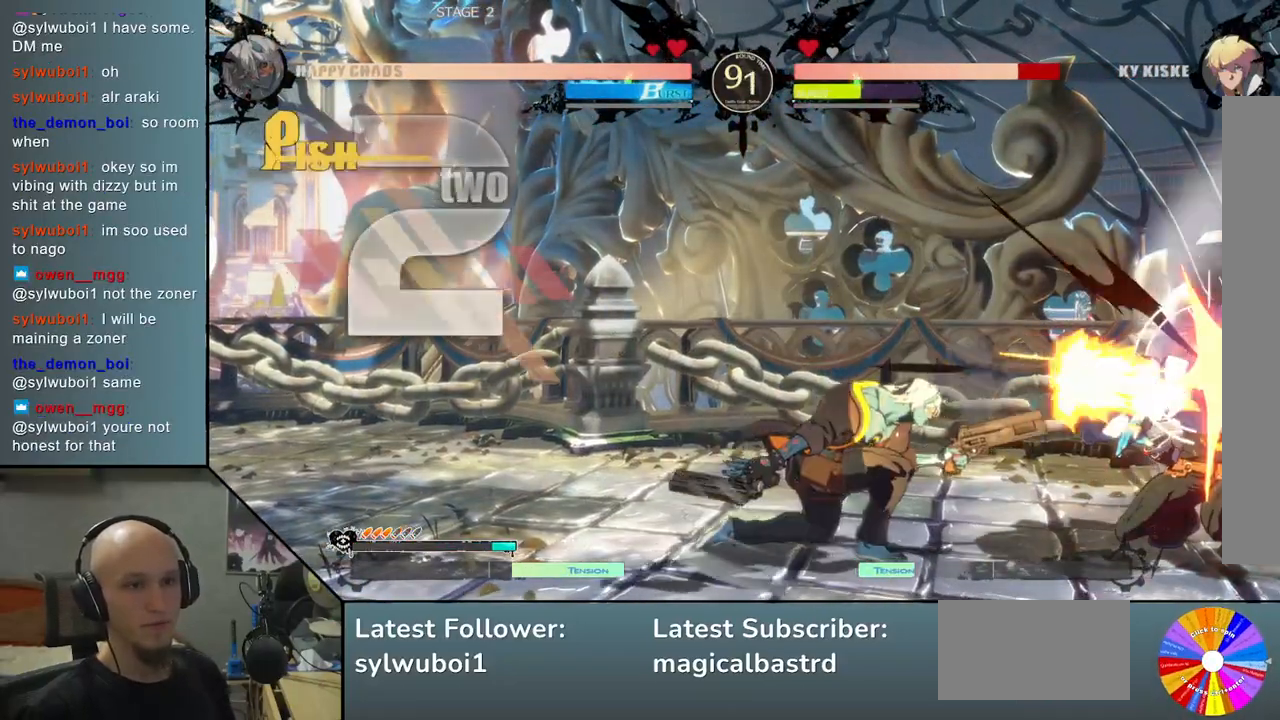
{"buttons": [], "left_stick": "center", "events": [[17, "L2", "down"], [100, "L2", "up"], [183, "L2", "down"], [267, "L2", "up"], [400, "left_stick", "center"]]}
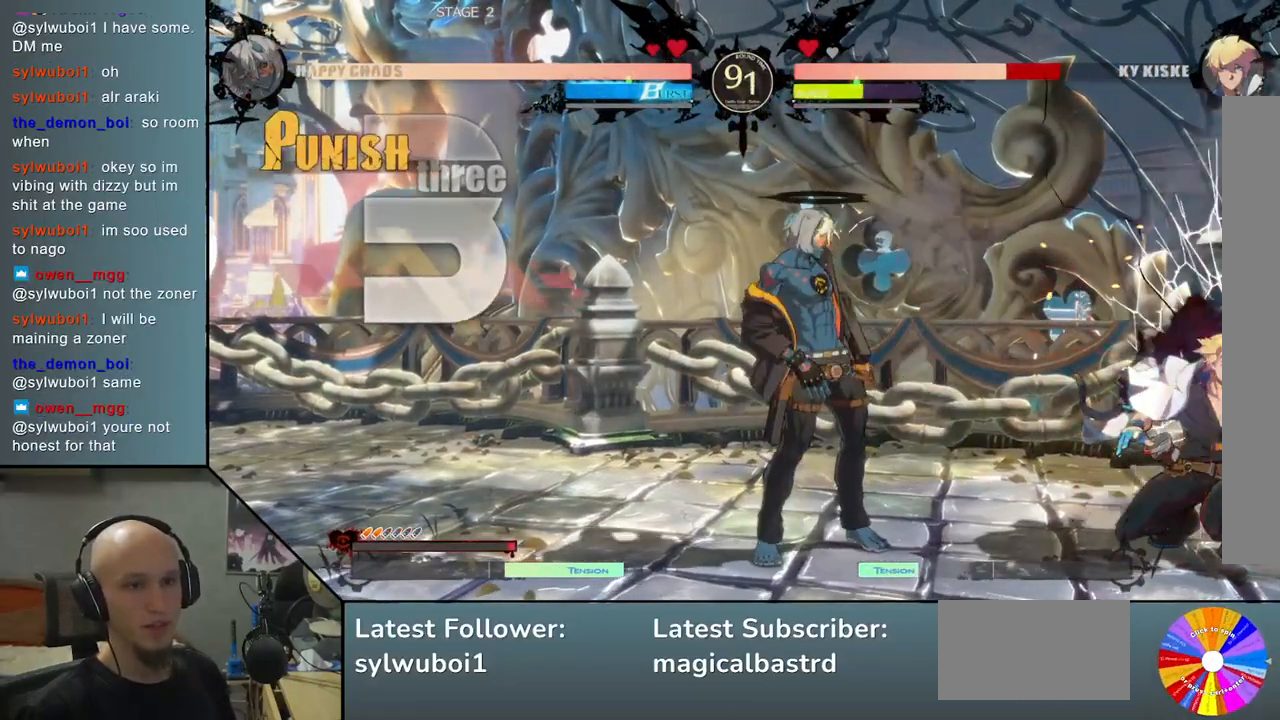
{"buttons": [], "left_stick": "right", "events": [[67, "left_stick", "down"], [267, "R2", "down"], [350, "left_stick", "right"], [383, "R2", "up"]]}
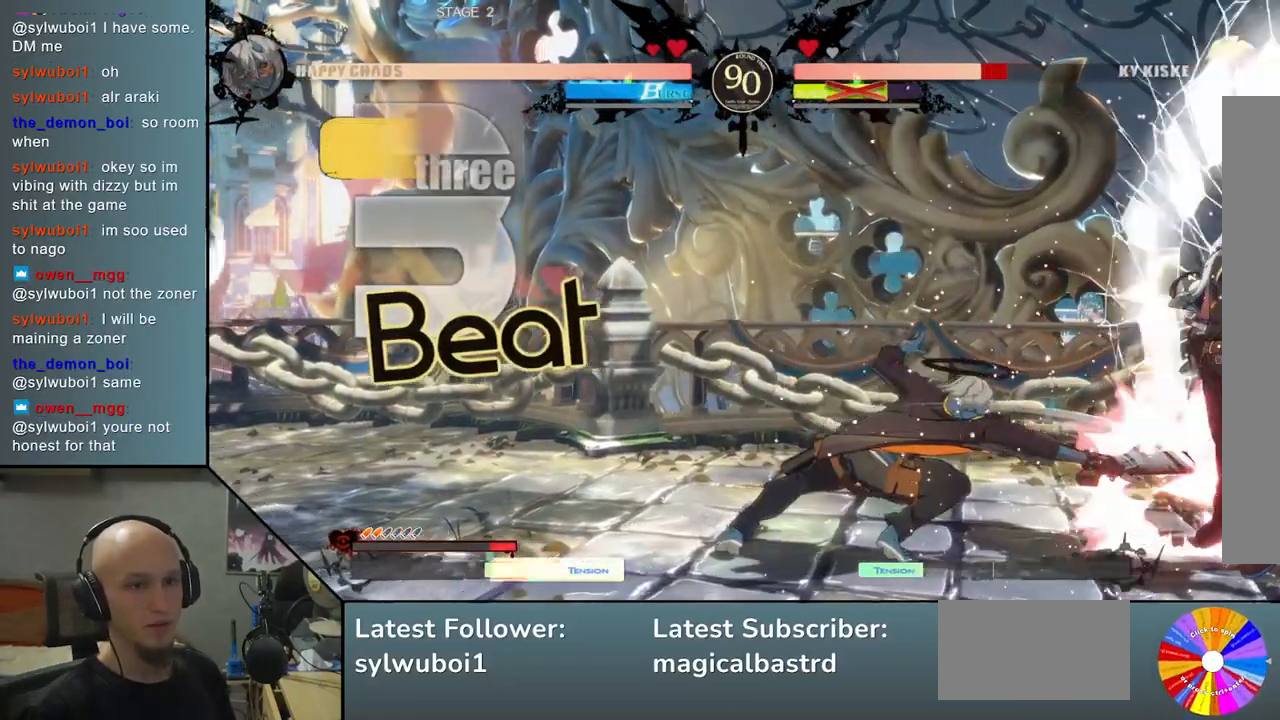
{"buttons": [], "left_stick": "center", "events": [[383, "left_stick", "center"]]}
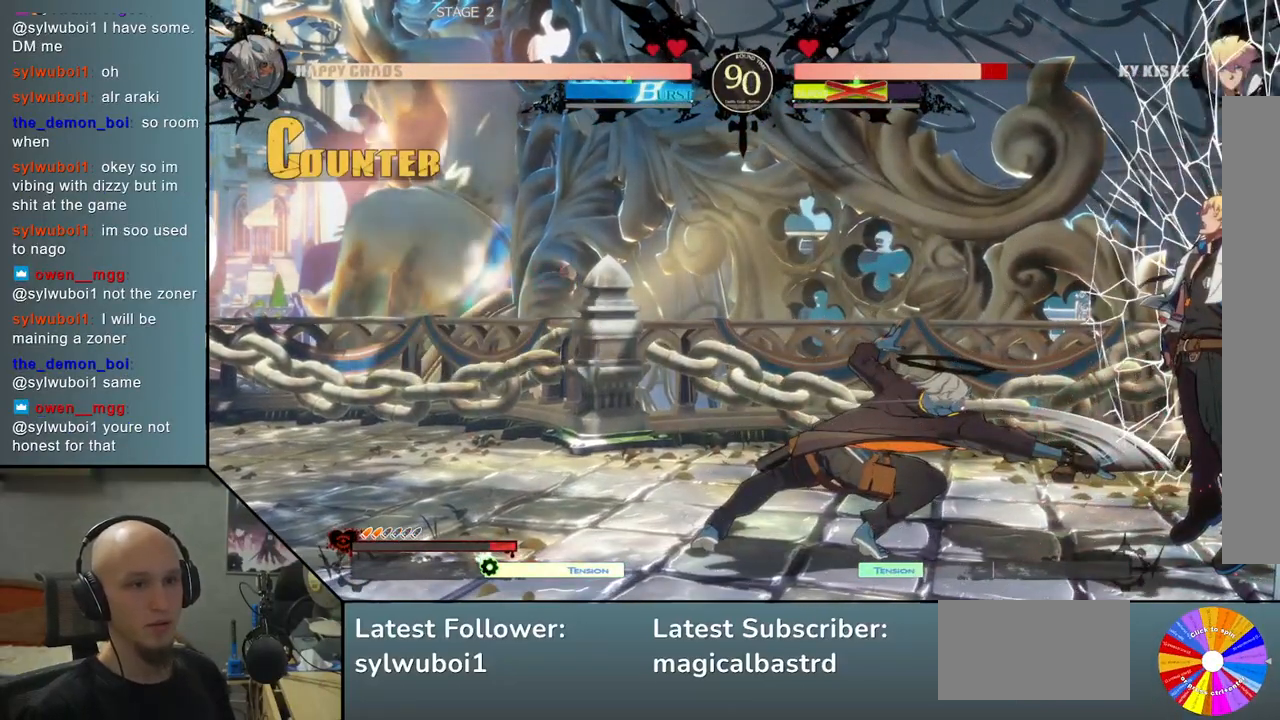
{"buttons": [], "left_stick": "right", "events": [[467, "left_stick", "right"]]}
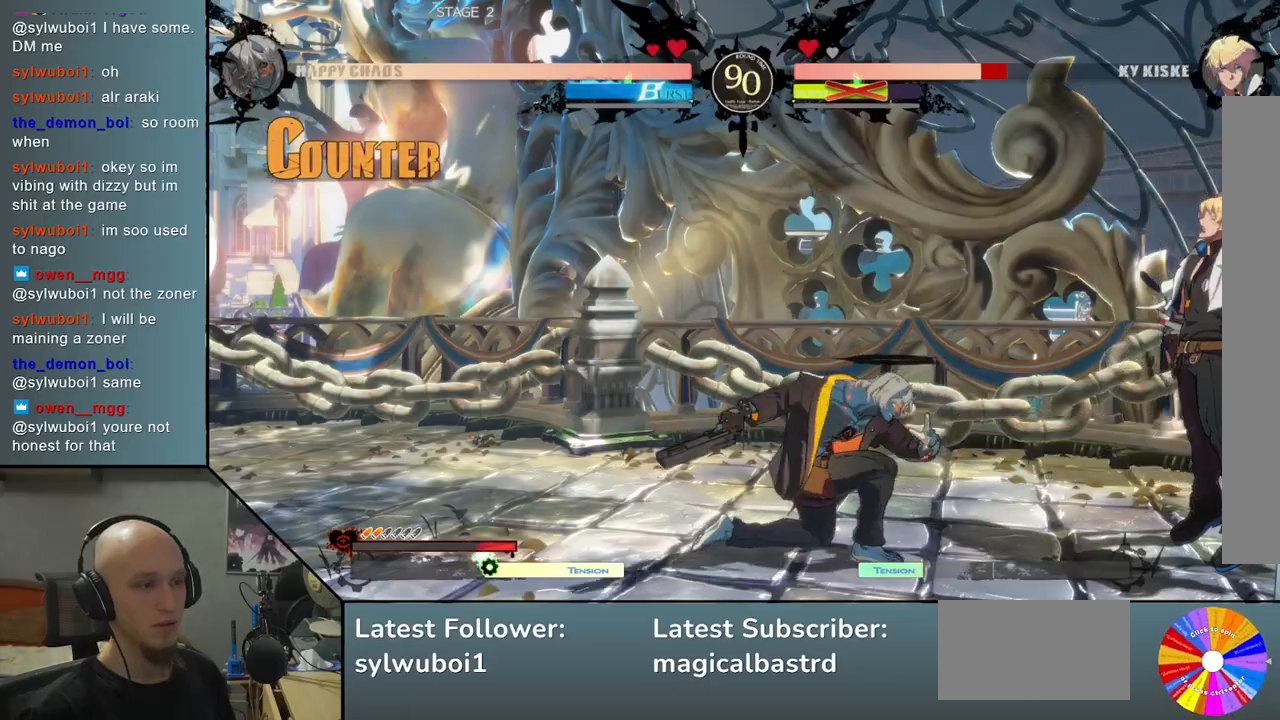
{"buttons": [], "left_stick": "center", "events": [[67, "left_stick", "center"], [133, "left_stick", "right"], [283, "left_stick", "center"], [333, "left_stick", "down"], [483, "left_stick", "center"]]}
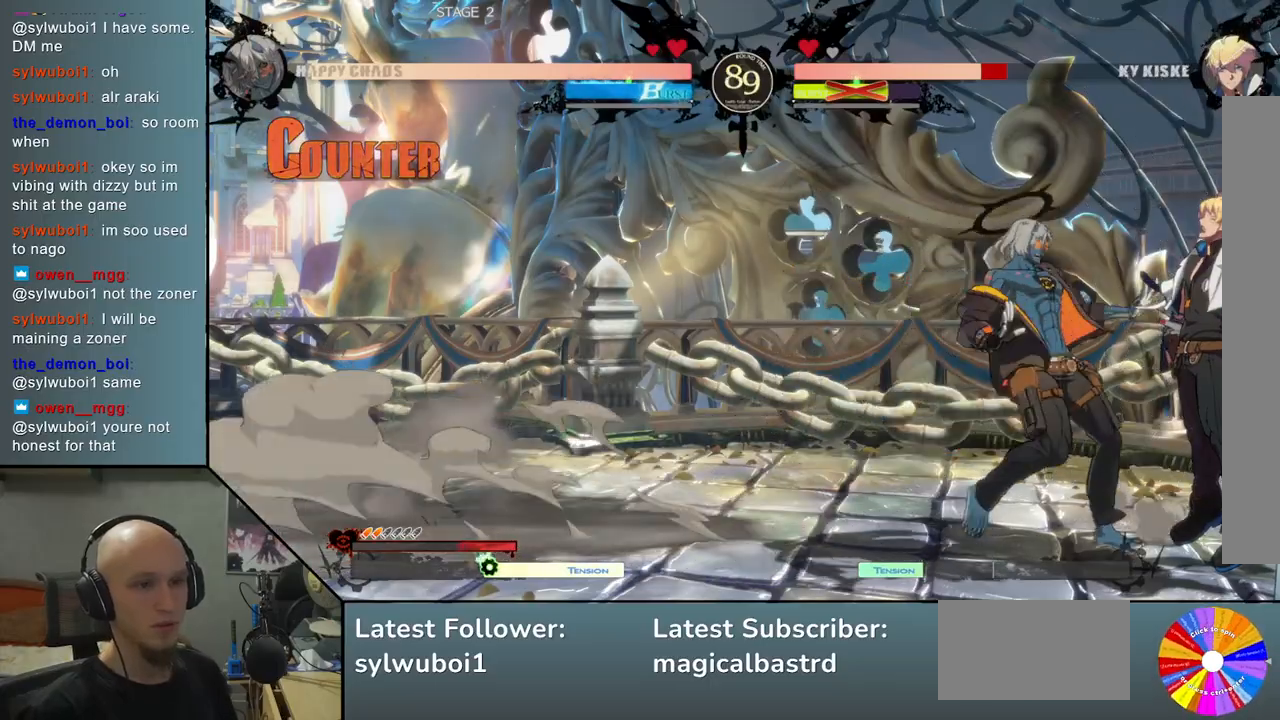
{"buttons": [], "left_stick": "right", "events": [[17, "left_stick", "down"], [133, "CIRCLE", "down"], [167, "left_stick", "center"], [467, "CIRCLE", "up"], [483, "left_stick", "right"]]}
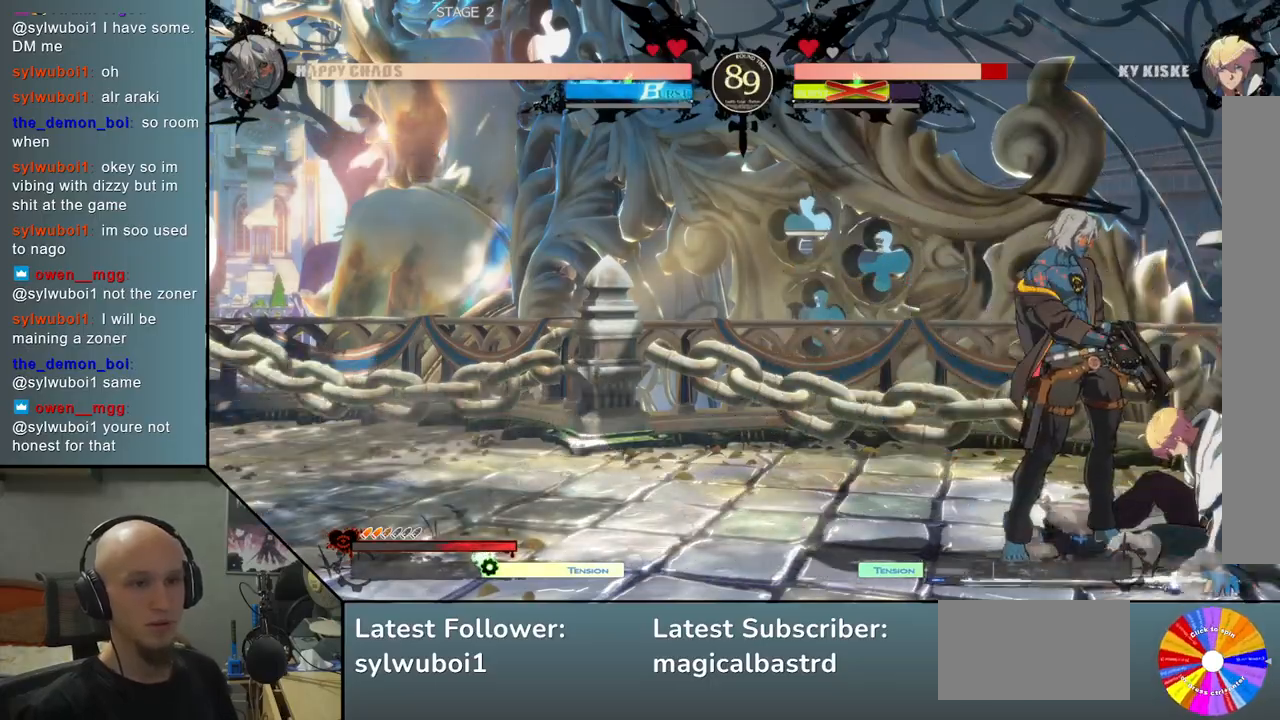
{"buttons": [], "left_stick": "right", "events": [[83, "CIRCLE", "down"], [133, "left_stick", "center"], [150, "CIRCLE", "up"], [217, "left_stick", "left"], [250, "CIRCLE", "down"], [267, "left_stick", "center"], [333, "CIRCLE", "up"], [333, "left_stick", "right"]]}
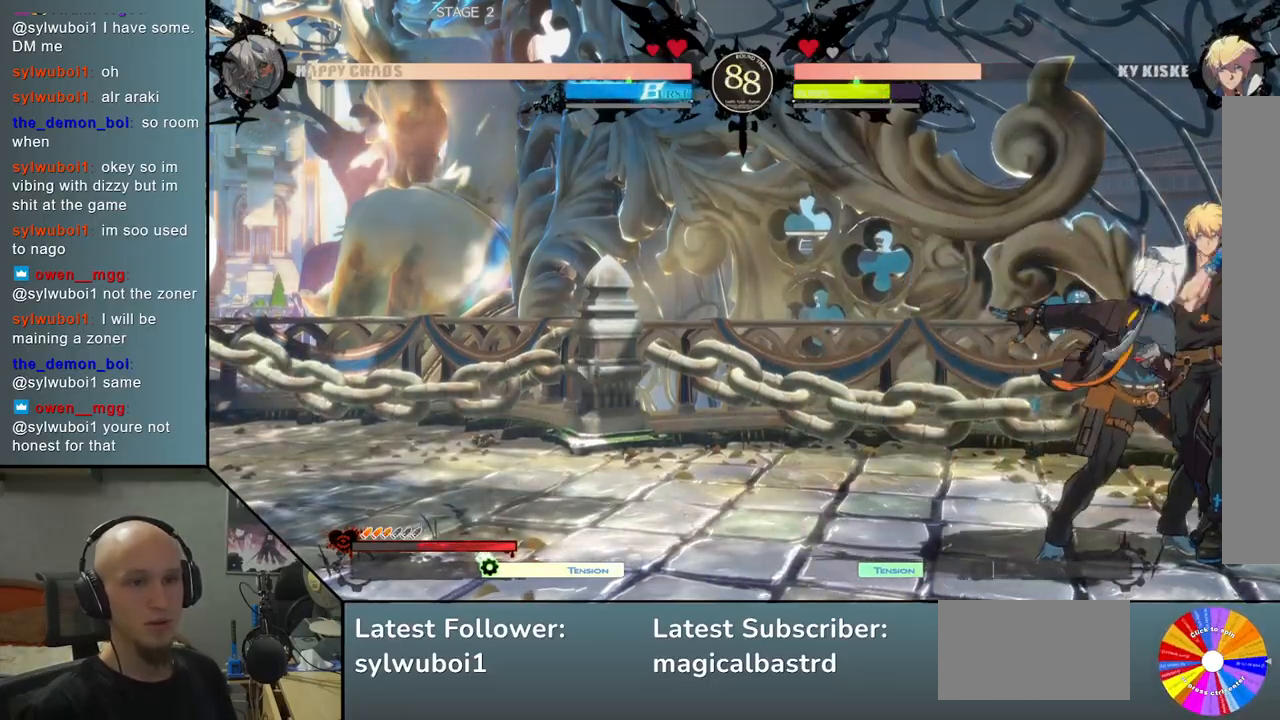
{"buttons": [], "left_stick": "left", "events": [[33, "CIRCLE", "down"], [117, "CIRCLE", "up"], [117, "left_stick", "center"], [200, "CIRCLE", "down"], [267, "CIRCLE", "up"], [350, "CIRCLE", "down"], [467, "CIRCLE", "up"], [500, "left_stick", "left"]]}
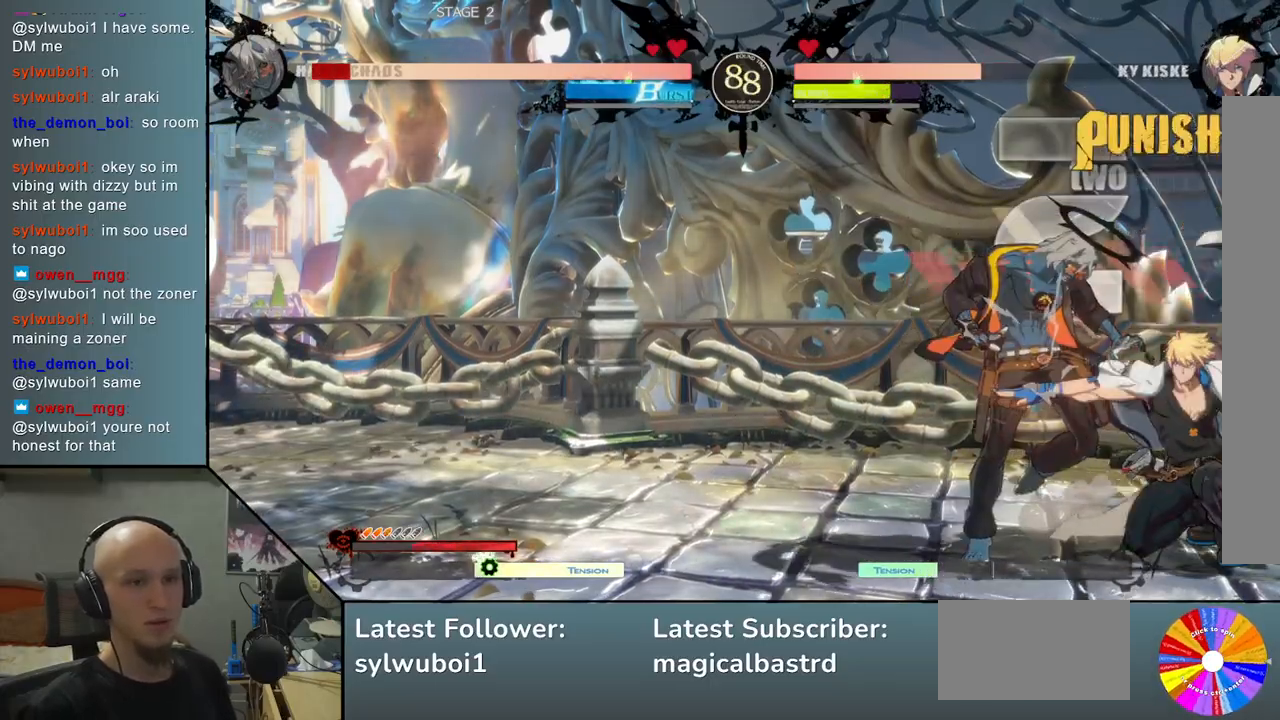
{"buttons": [], "left_stick": "left", "events": []}